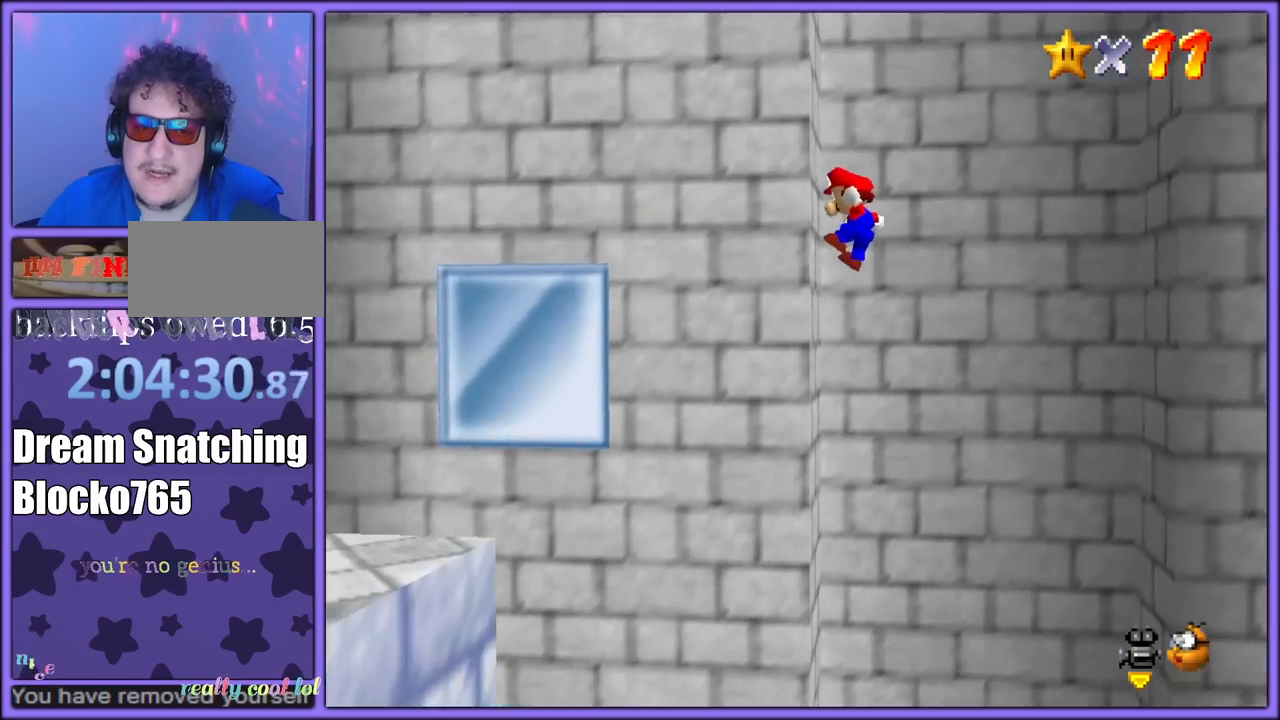
Gameplay with a controller (Nintendo layout); each line is a JSON object with the inputs held at the frame after it (dt_ms = milliseconds from this image to that frame). "button_events" lists button changes between this image and that frame as [ms after this image, input, new state], when the widget could be followed in between (sticks are given only as held states). Not read: L1 L3 R3.
{"dt_ms": 500, "buttons": [], "left_stick": "right", "button_events": [[17, "A", "down"], [450, "A", "up"]]}
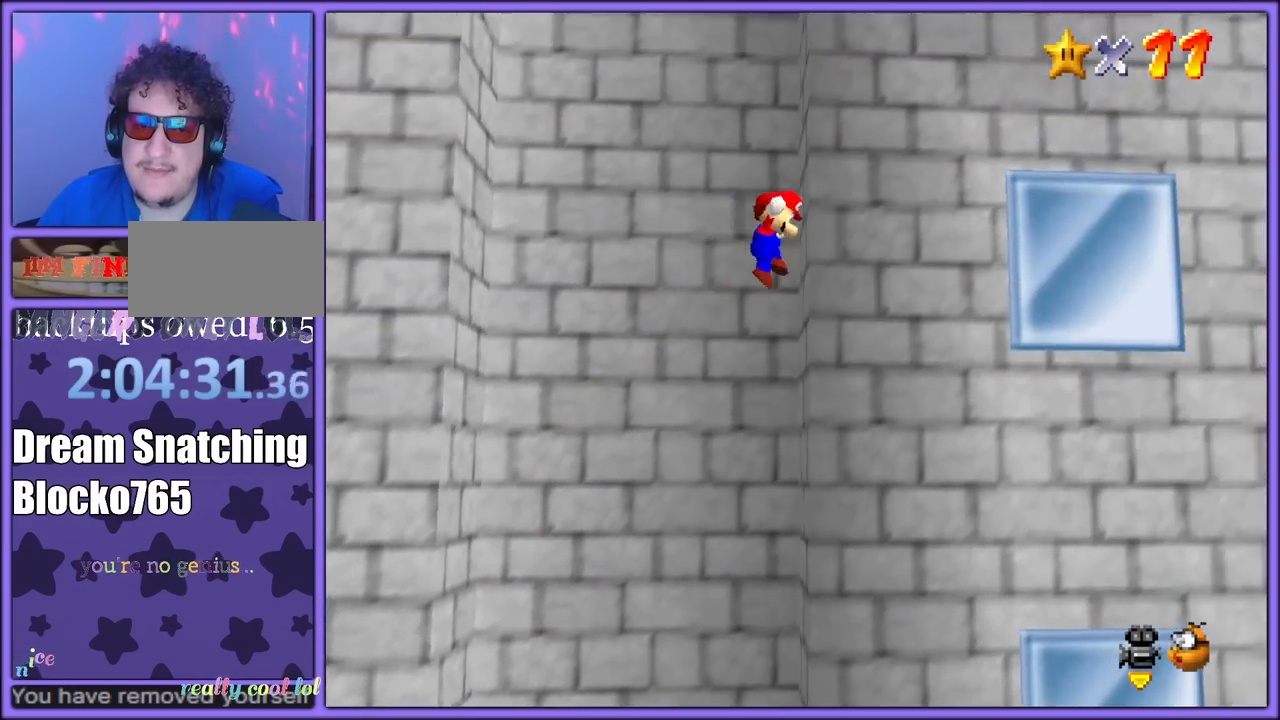
{"dt_ms": 500, "buttons": [], "left_stick": "up-left", "button_events": [[33, "A", "down"], [467, "A", "up"]]}
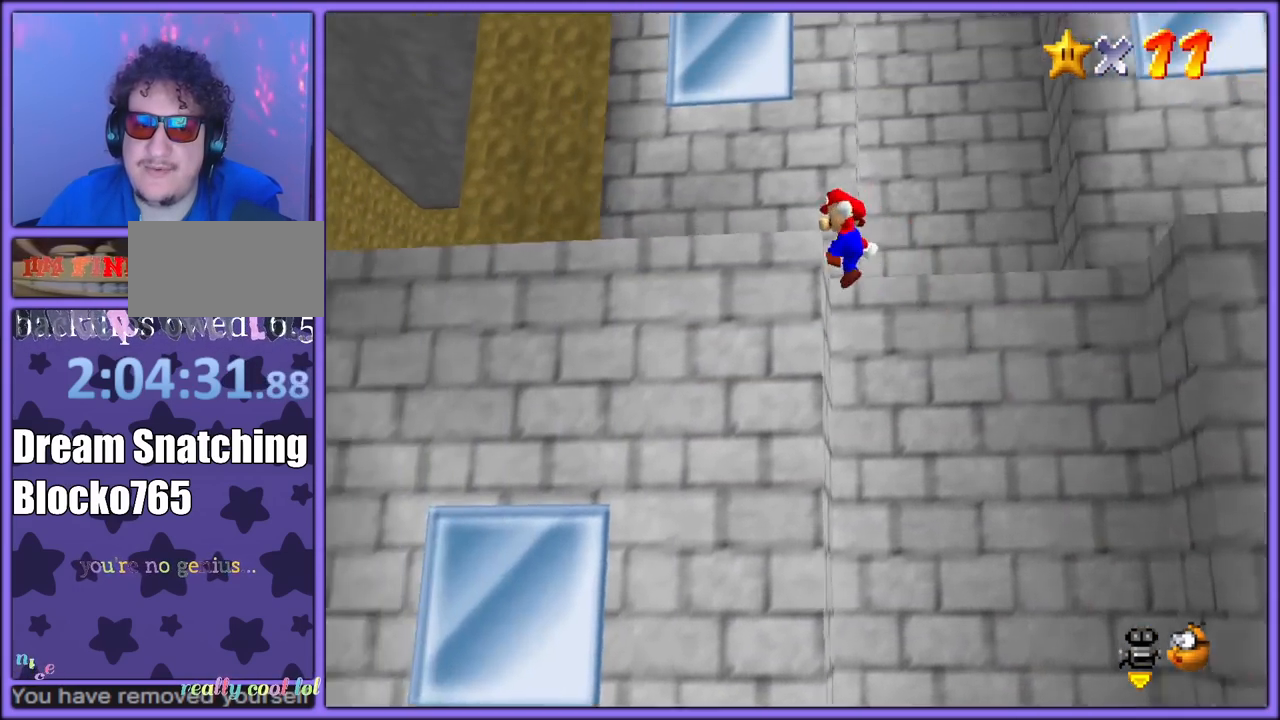
{"dt_ms": 500, "buttons": [], "left_stick": "right", "button_events": [[33, "A", "down"], [217, "A", "up"]]}
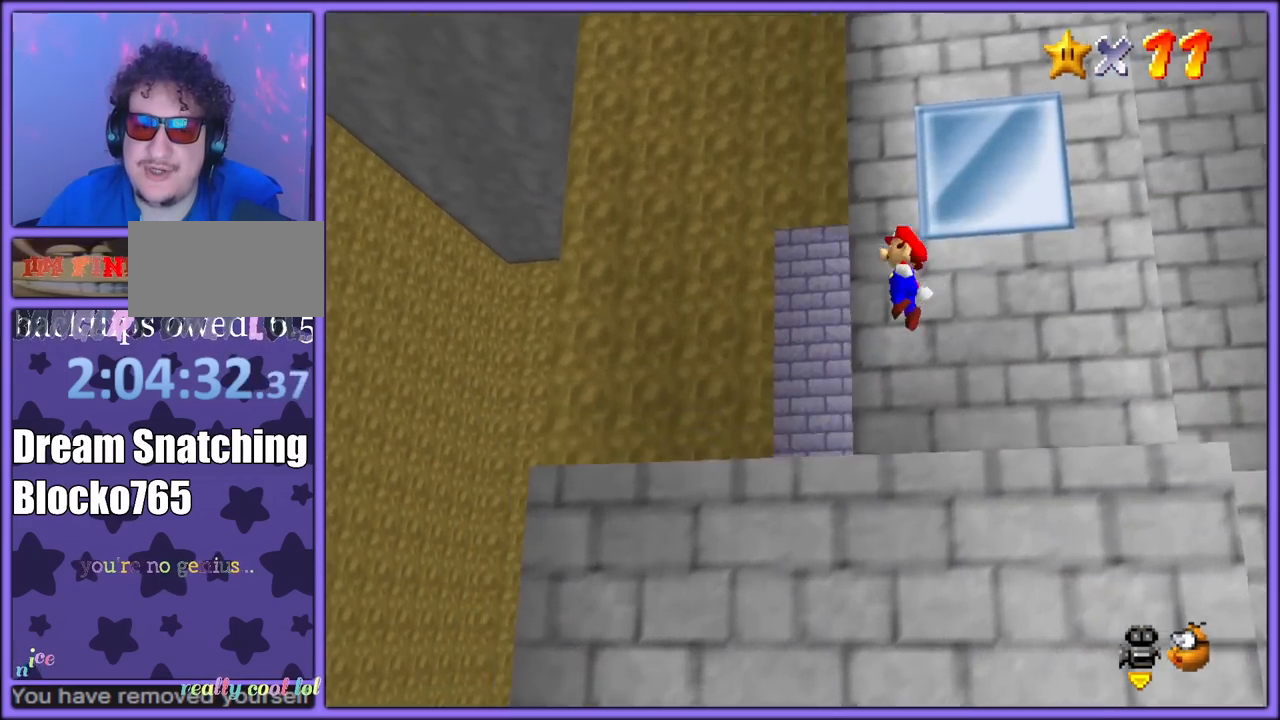
{"dt_ms": 500, "buttons": [], "left_stick": "up", "button_events": [[167, "C_LEFT", "down"], [233, "C_DOWN", "down"], [267, "C_DOWN", "up"], [267, "C_LEFT", "up"], [367, "C_LEFT", "down"], [483, "C_LEFT", "up"]]}
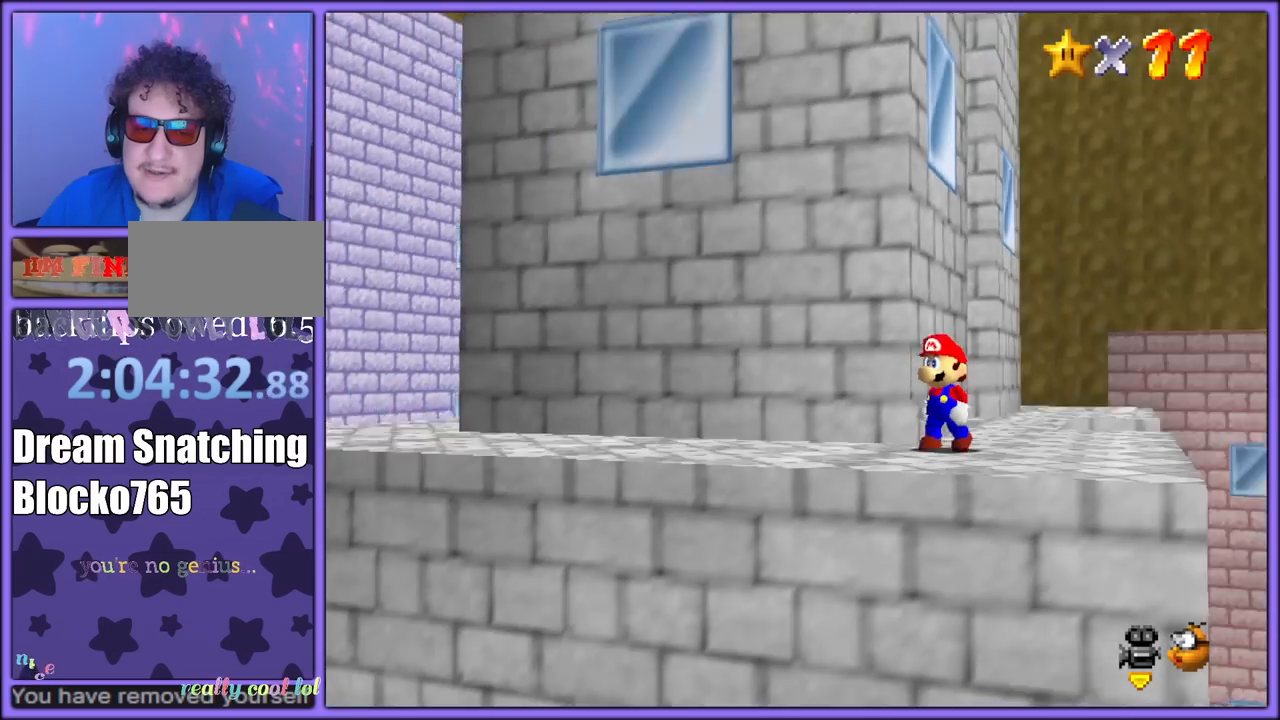
{"dt_ms": 500, "buttons": ["A"], "left_stick": "up", "button_events": [[350, "A", "down"]]}
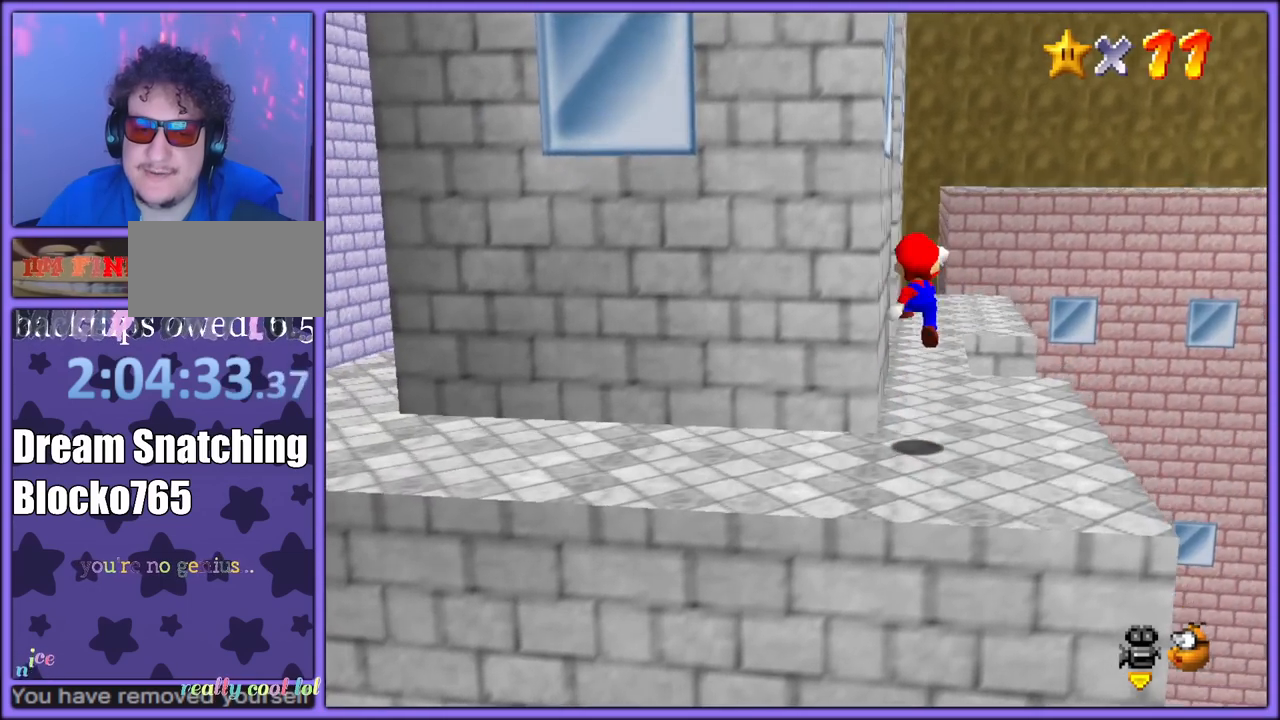
{"dt_ms": 500, "buttons": ["C_RIGHT"], "left_stick": "up-right", "button_events": [[167, "A", "up"], [250, "C_RIGHT", "down"], [367, "C_RIGHT", "up"], [450, "C_DOWN", "down"], [450, "C_RIGHT", "down"], [500, "C_DOWN", "up"]]}
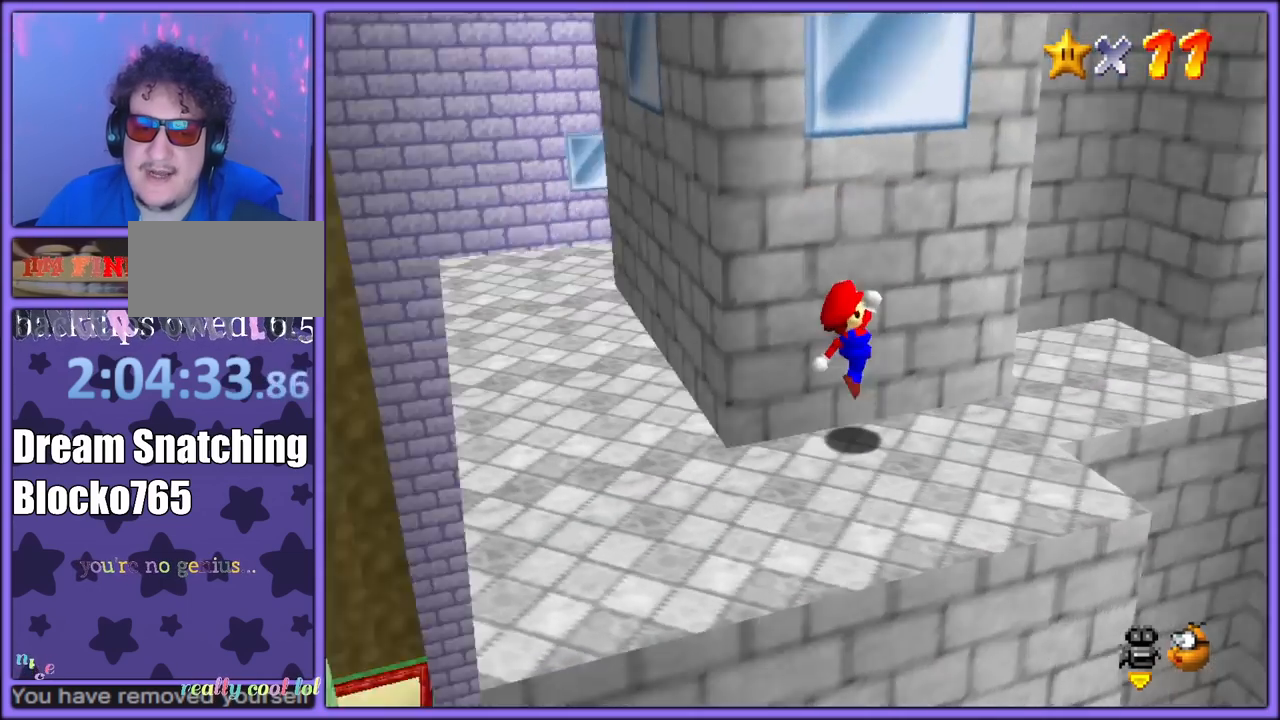
{"dt_ms": 500, "buttons": ["A"], "left_stick": "up-right", "button_events": [[50, "C_RIGHT", "up"], [150, "A", "down"]]}
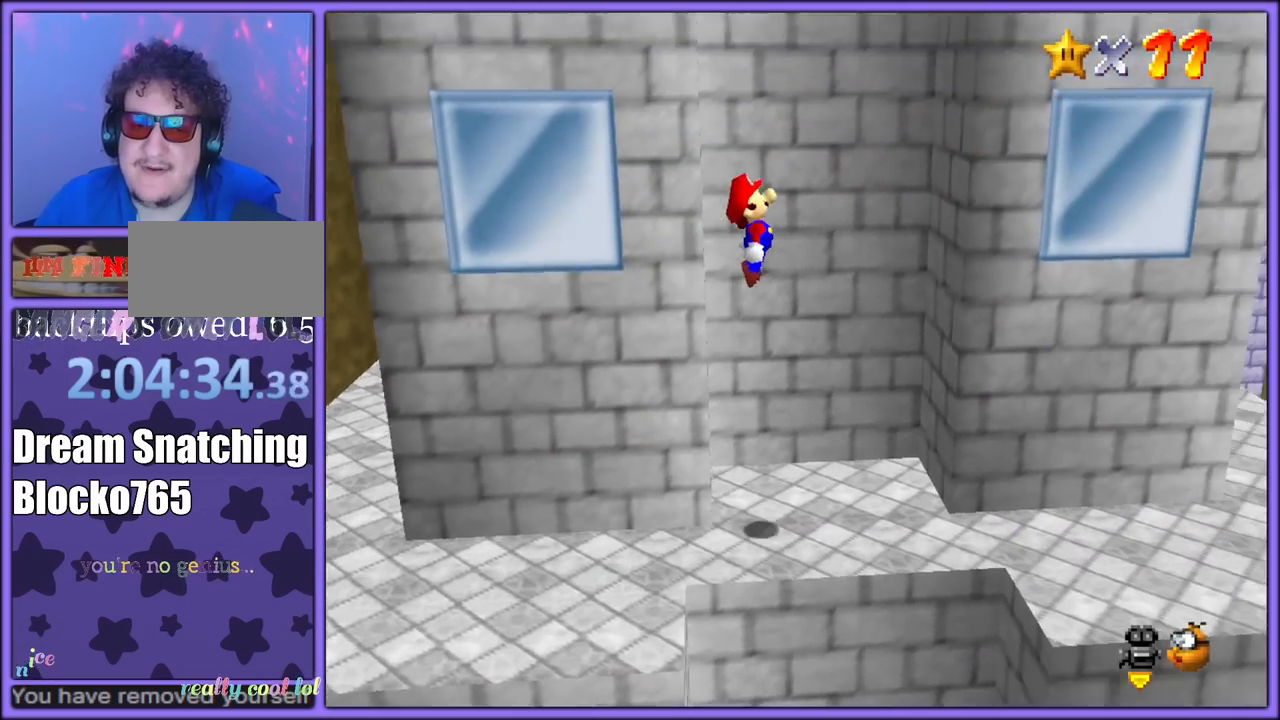
{"dt_ms": 500, "buttons": ["A"], "left_stick": "left", "button_events": [[300, "A", "up"], [383, "A", "down"]]}
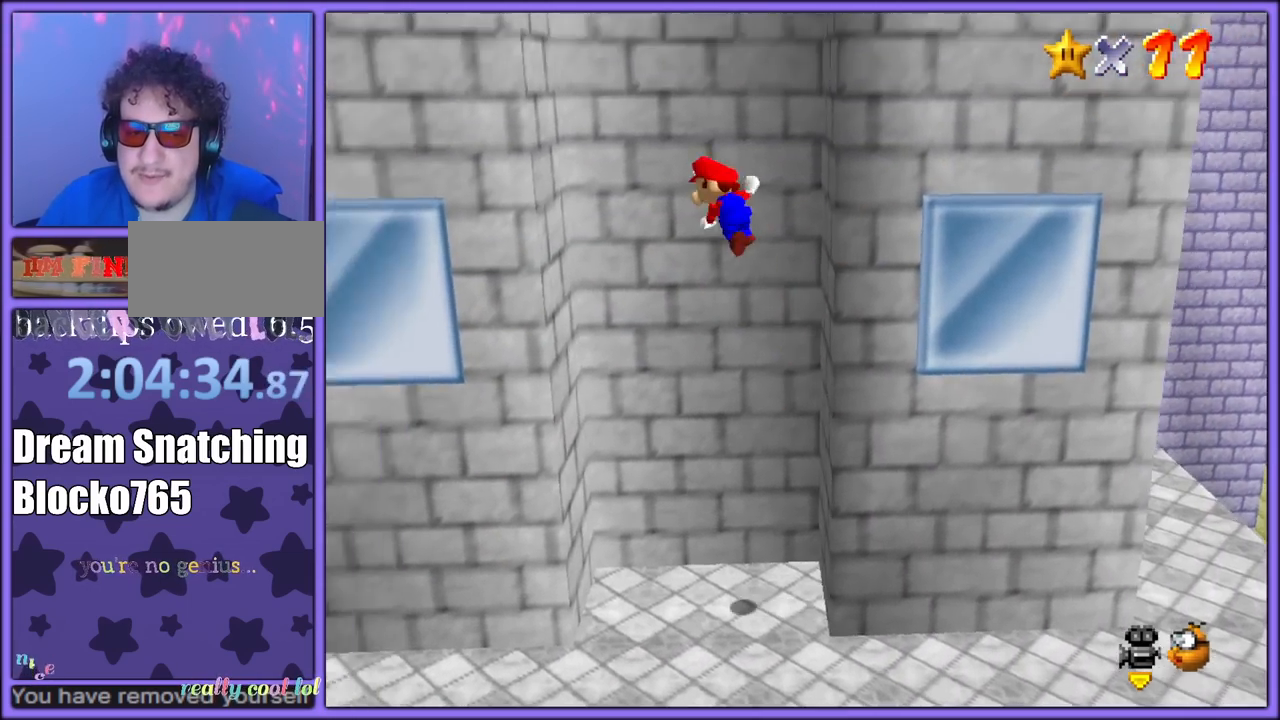
{"dt_ms": 500, "buttons": ["A"], "left_stick": "right", "button_events": [[217, "A", "up"], [300, "A", "down"]]}
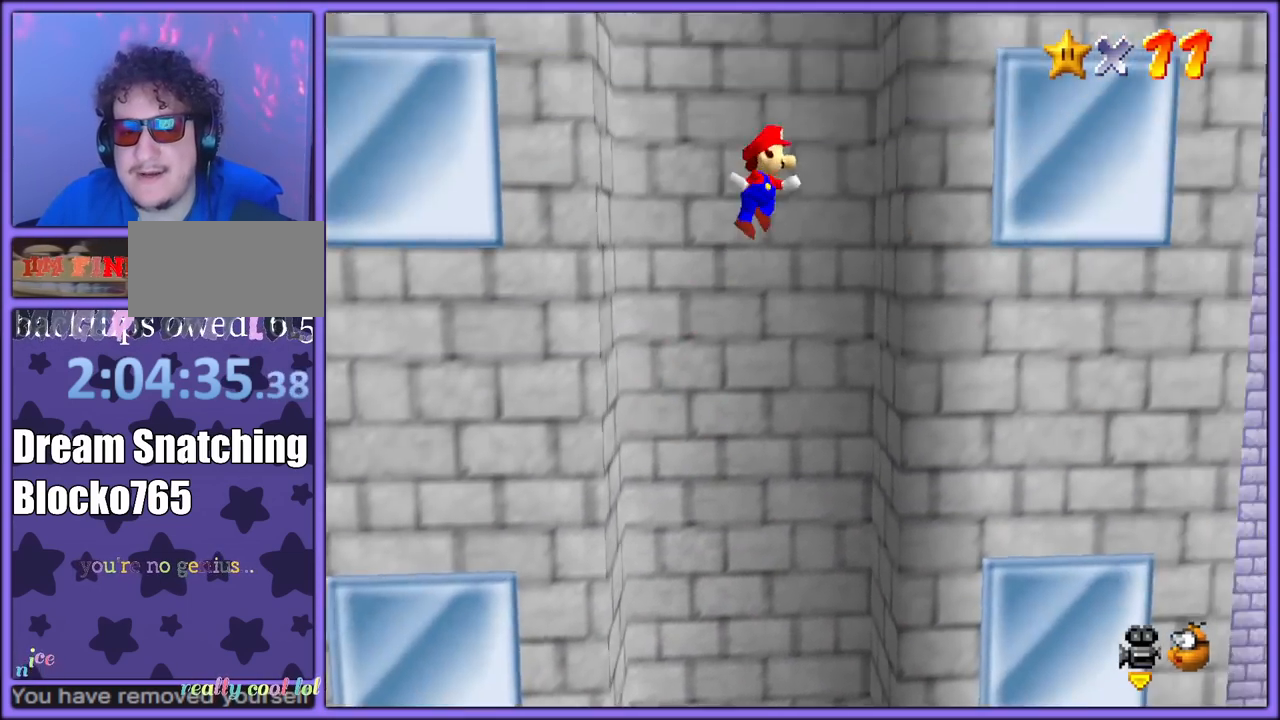
{"dt_ms": 500, "buttons": ["A"], "left_stick": "left", "button_events": [[117, "A", "up"], [200, "A", "down"]]}
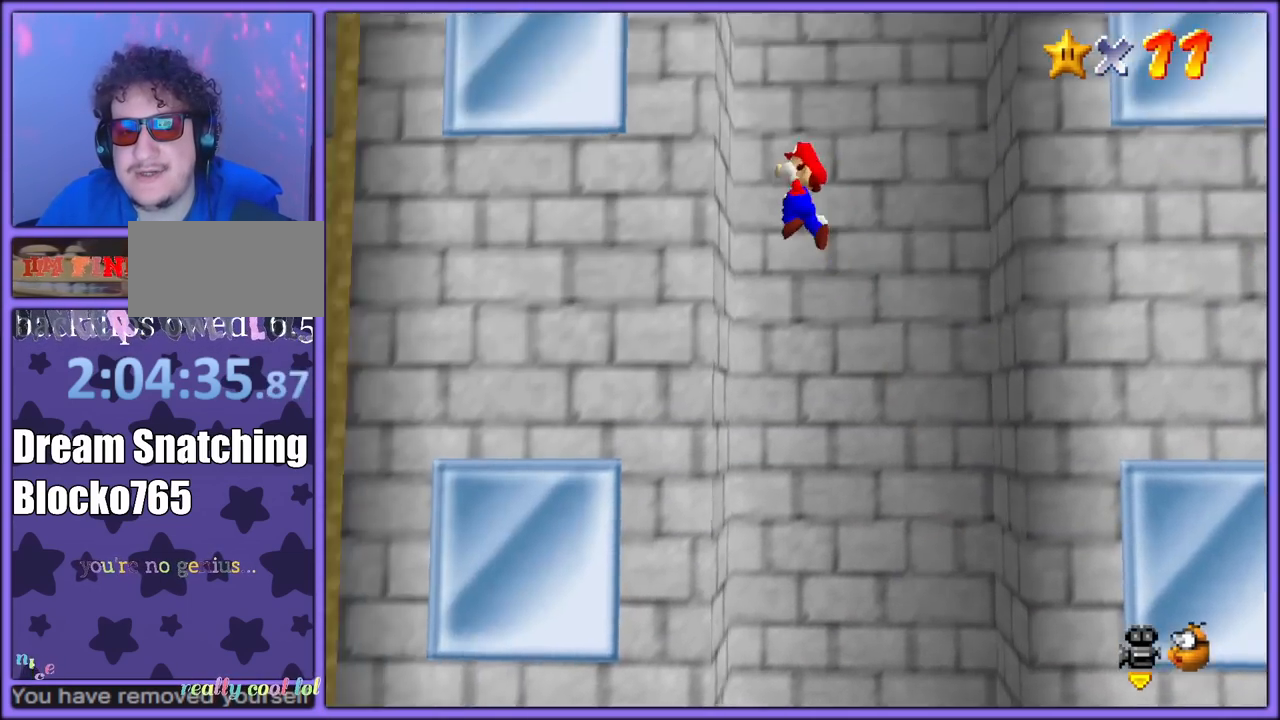
{"dt_ms": 500, "buttons": [], "left_stick": "down-right", "button_events": [[33, "A", "up"], [133, "A", "down"], [500, "A", "up"]]}
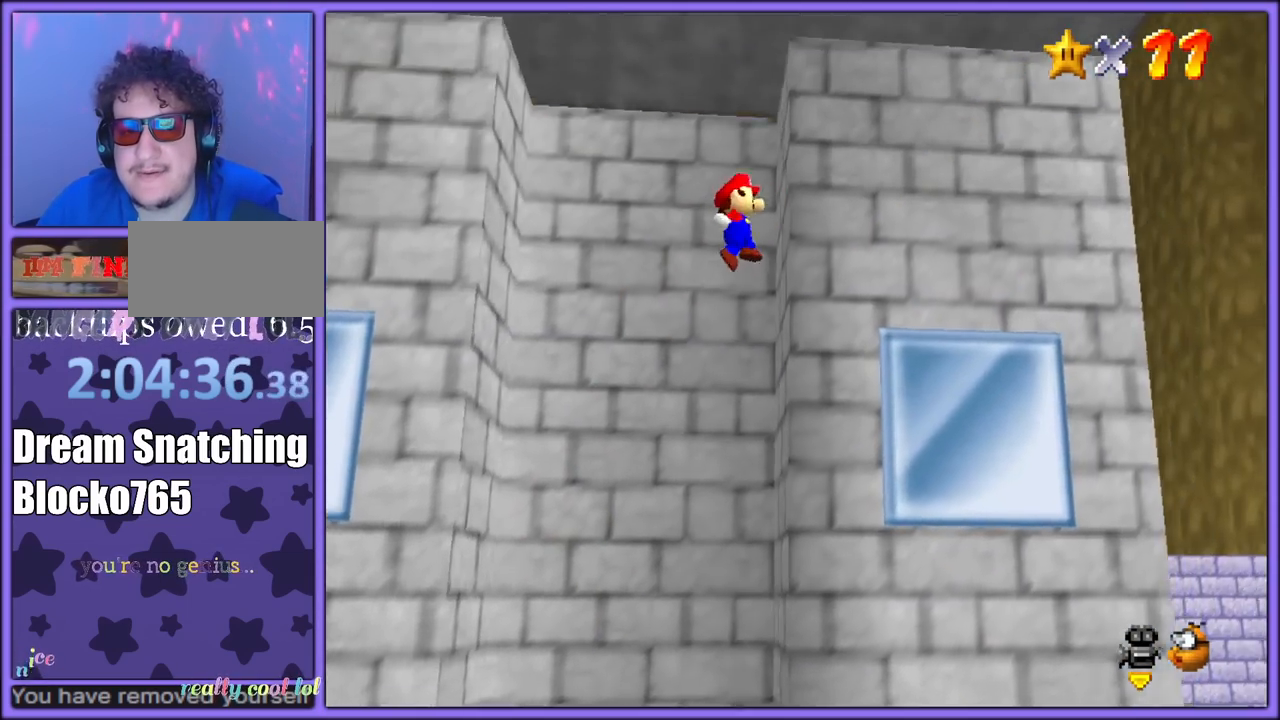
{"dt_ms": 1000, "buttons": ["C_DOWN"], "left_stick": "right", "button_events": [[83, "A", "down"], [317, "A", "up"], [433, "C_UP", "down"], [533, "C_UP", "up"], [550, "C_DOWN", "down"], [550, "C_RIGHT", "down"], [650, "C_DOWN", "up"], [683, "C_RIGHT", "up"], [750, "C_RIGHT", "down"], [767, "C_DOWN", "down"], [800, "C_DOWN", "up"], [850, "C_DOWN", "down"], [867, "C_RIGHT", "up"]]}
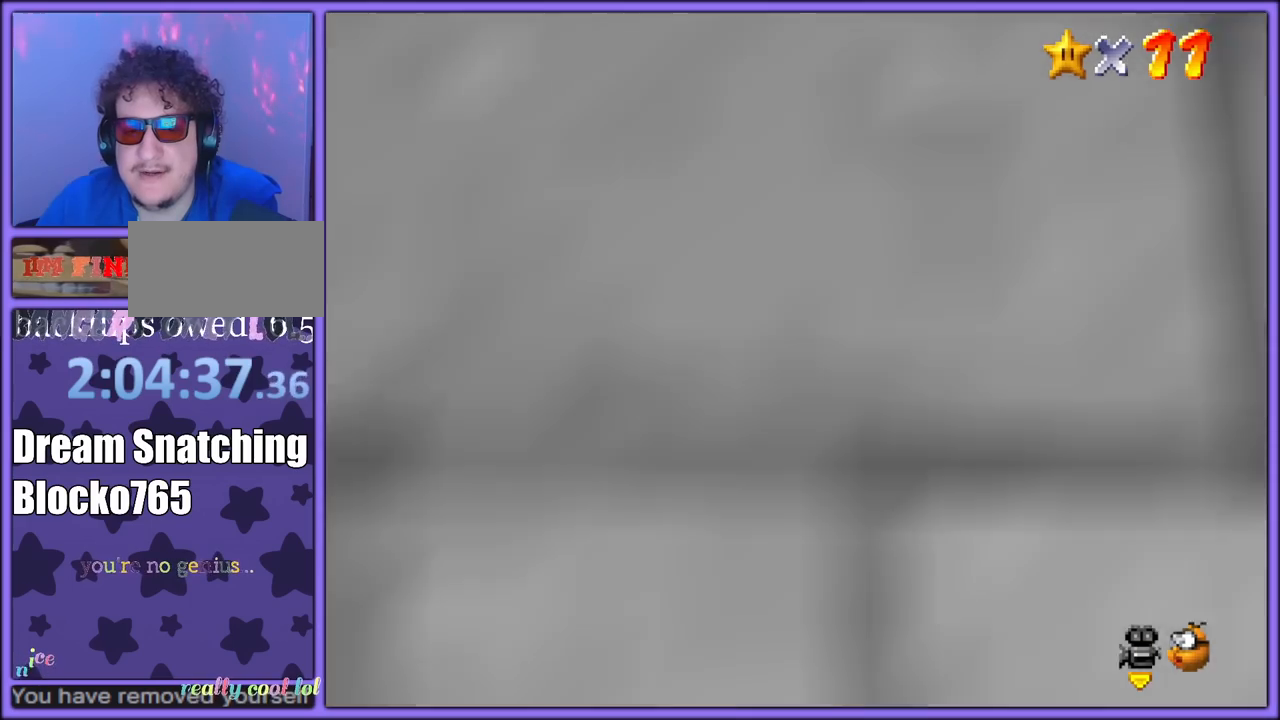
{"dt_ms": 500, "buttons": [], "left_stick": "down", "button_events": [[33, "C_DOWN", "up"], [83, "C_RIGHT", "down"], [200, "C_RIGHT", "up"], [267, "C_RIGHT", "down"], [350, "C_RIGHT", "up"]]}
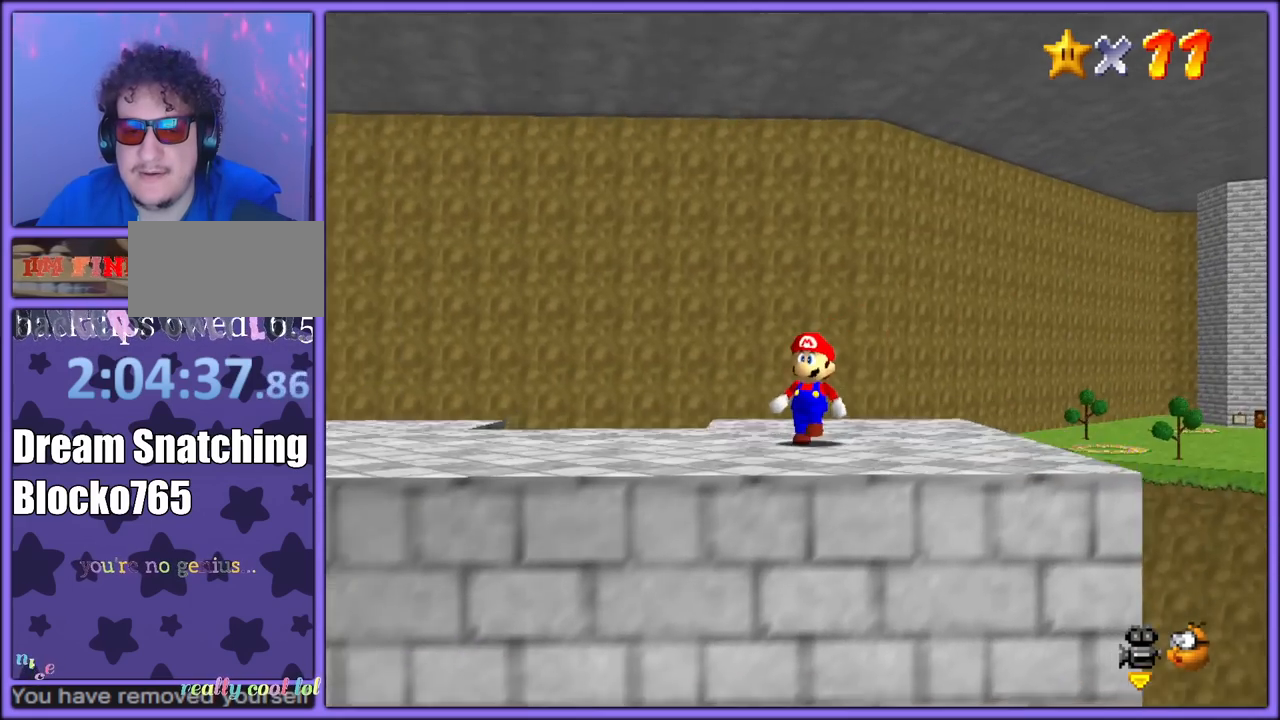
{"dt_ms": 500, "buttons": [], "left_stick": "down", "button_events": []}
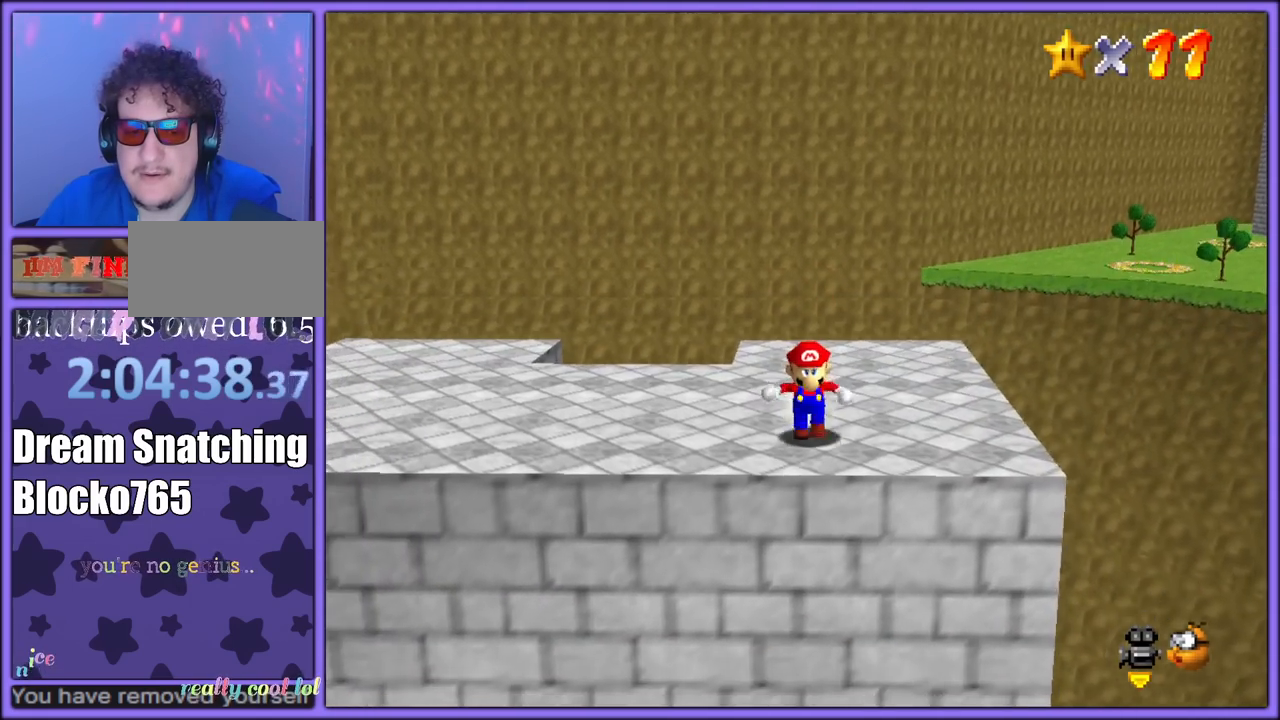
{"dt_ms": 500, "buttons": ["A"], "left_stick": "up", "button_events": [[133, "A", "down"]]}
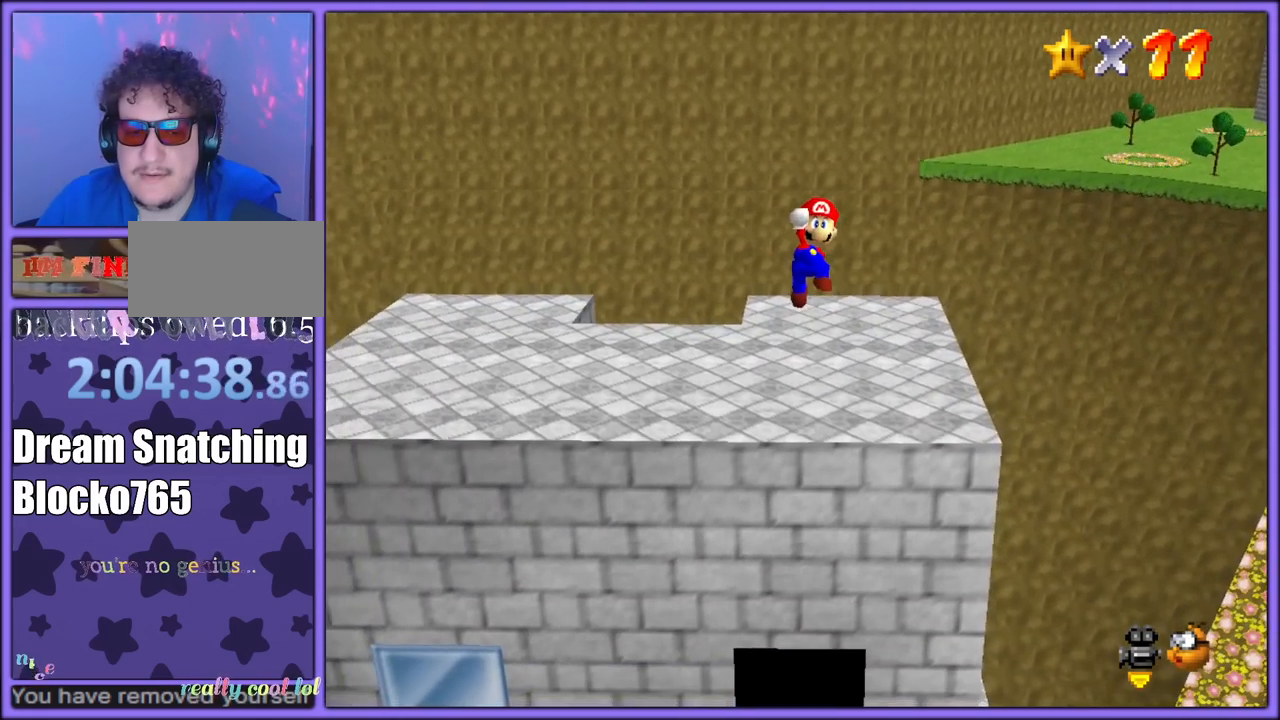
{"dt_ms": 500, "buttons": [], "left_stick": "up", "button_events": [[33, "A", "up"]]}
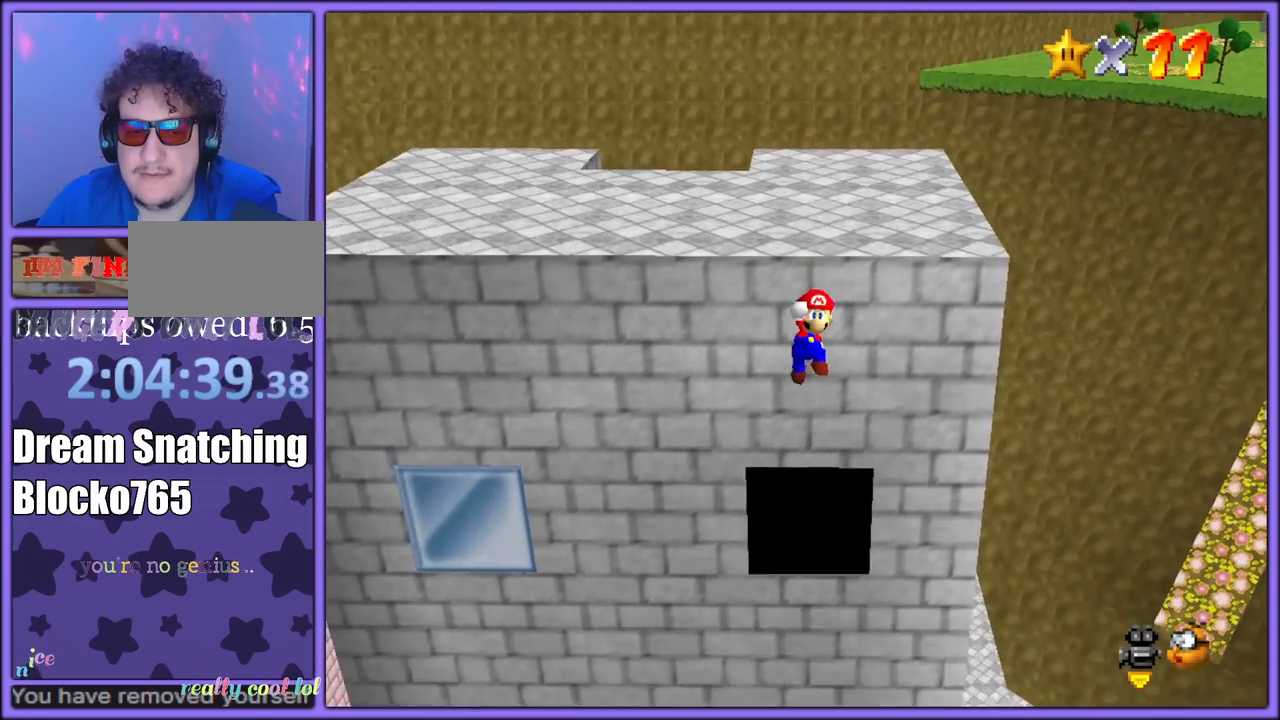
{"dt_ms": 500, "buttons": [], "left_stick": "up", "button_events": [[217, "B", "down"], [350, "B", "up"]]}
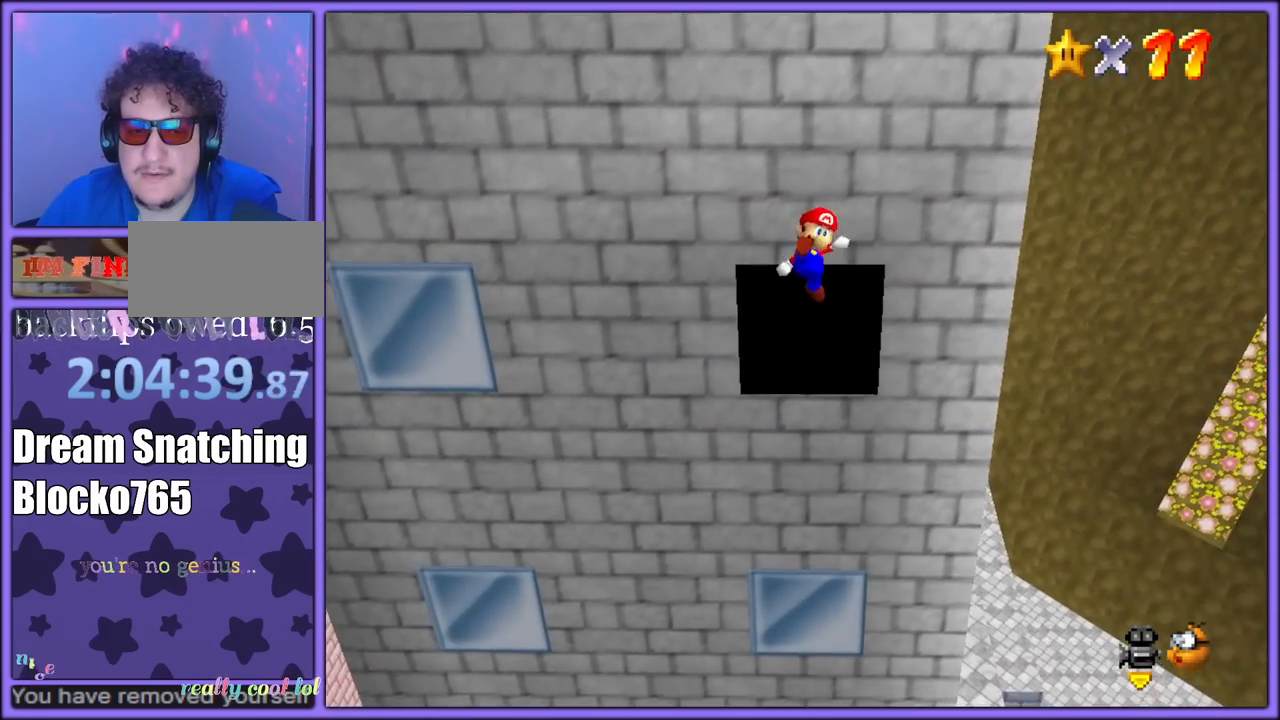
{"dt_ms": 500, "buttons": [], "left_stick": "up", "button_events": [[300, "A", "down"], [433, "A", "up"]]}
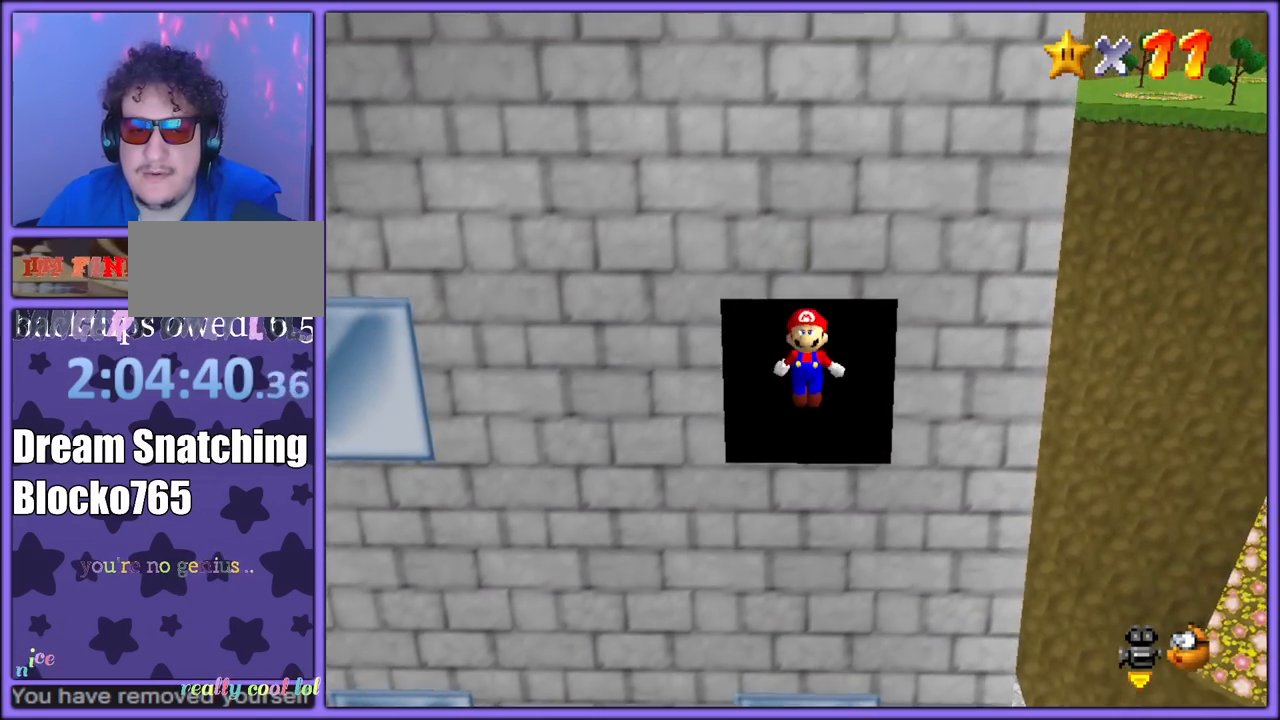
{"dt_ms": 500, "buttons": [], "left_stick": "center", "button_events": [[167, "A", "down"], [233, "A", "up"]]}